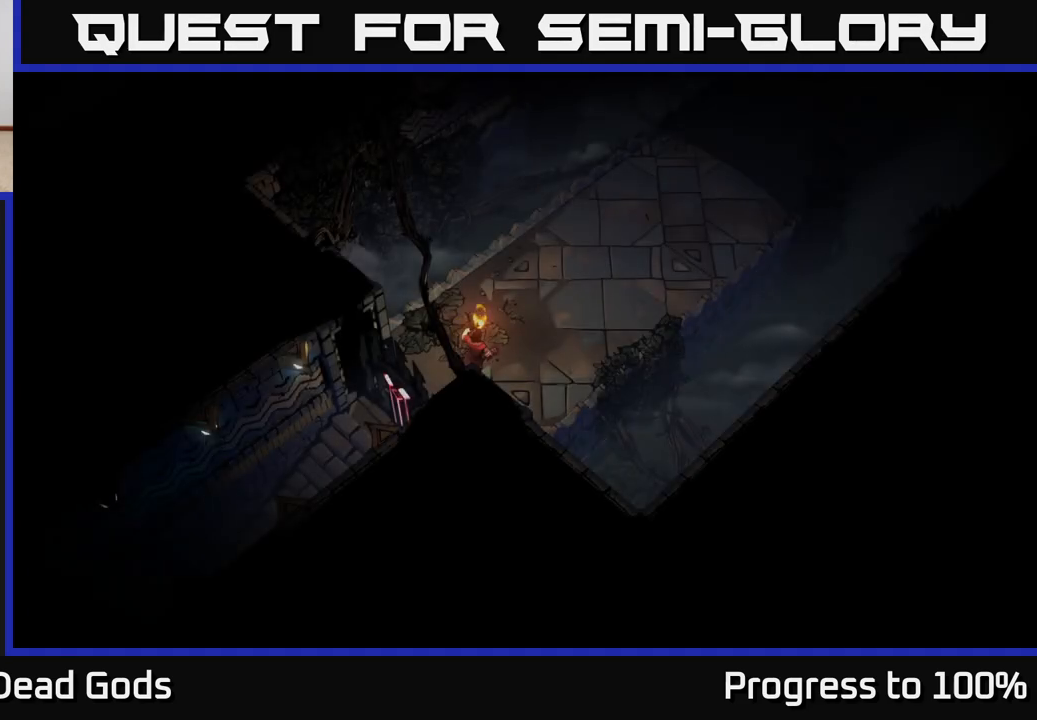
Gameplay with a controller (Xbox layout); each line is a JSON object with the inputs held at the frame after it. "events" lists button and stick changes between this image and that frame as [ms after this image, input, new state], when the widget could be followed in between.
{"buttons": [], "left_stick": "up-right", "right_stick": "center", "events": [[283, "left_stick", "up-right"]]}
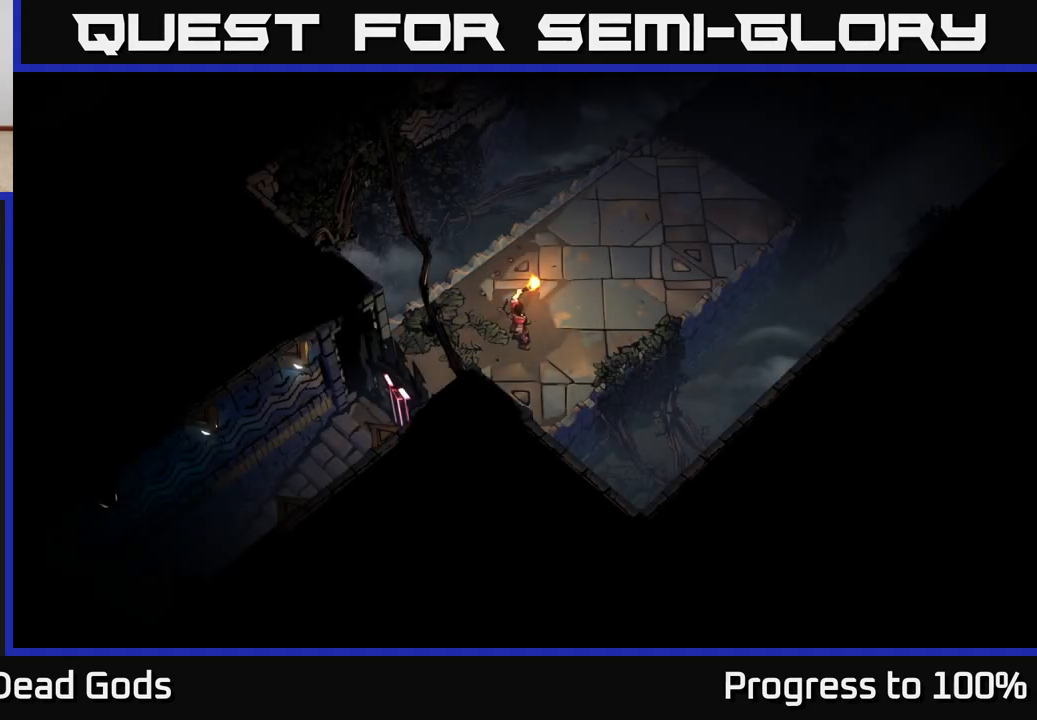
{"buttons": [], "left_stick": "up-right", "right_stick": "center", "events": []}
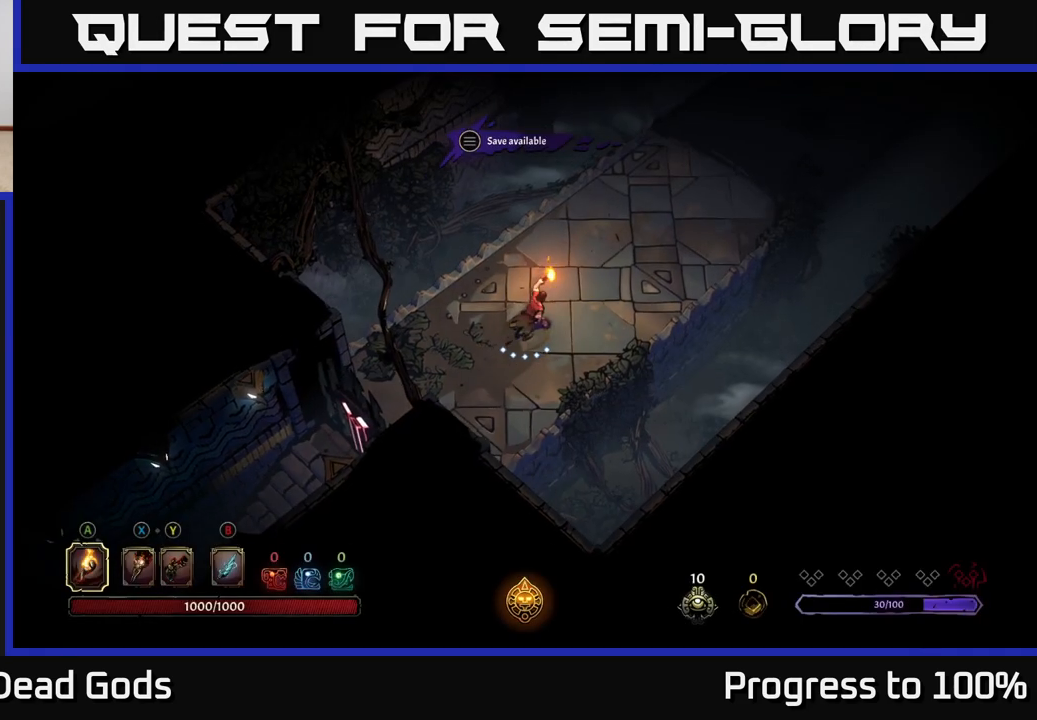
{"buttons": [], "left_stick": "up-right", "right_stick": "center", "events": []}
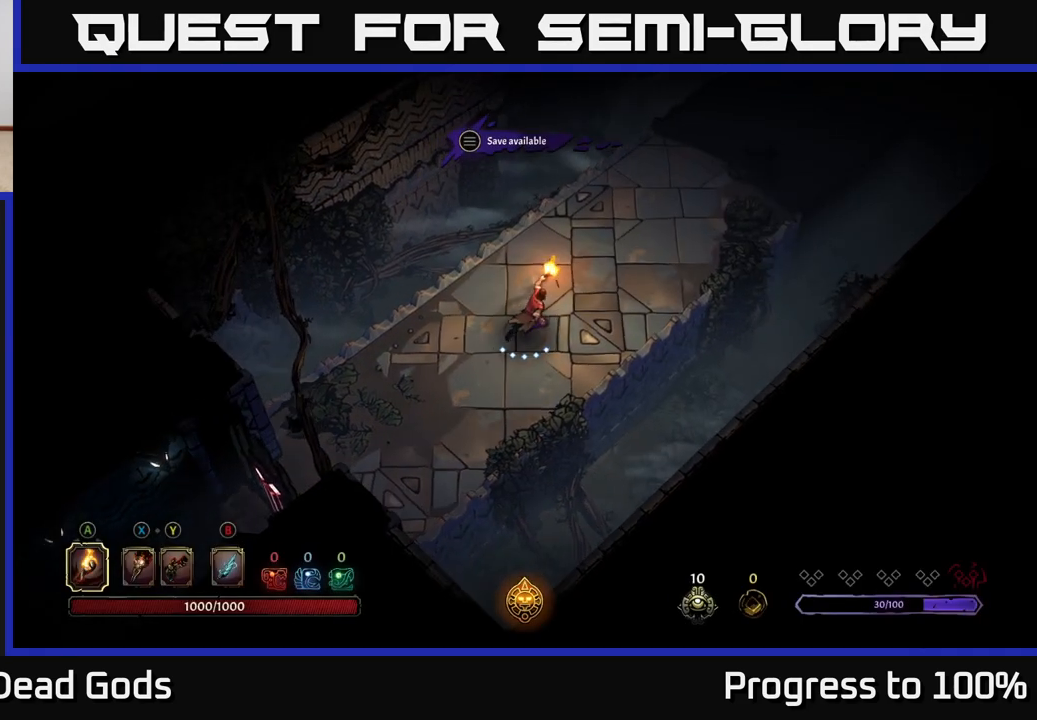
{"buttons": [], "left_stick": "up-right", "right_stick": "center", "events": []}
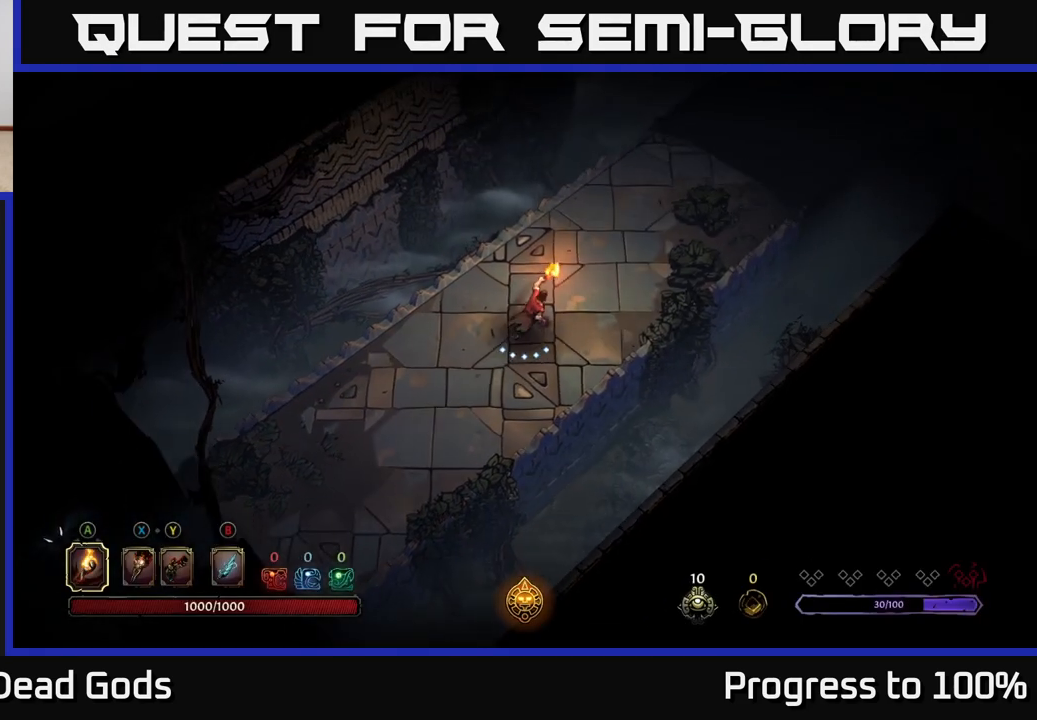
{"buttons": [], "left_stick": "up-right", "right_stick": "center", "events": []}
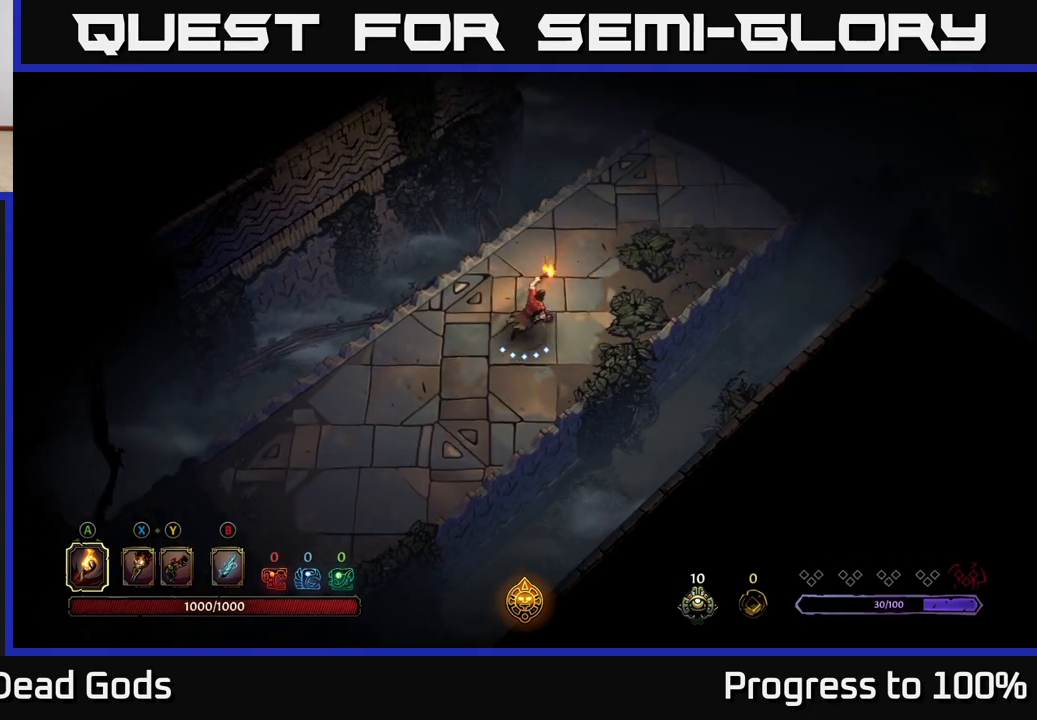
{"buttons": [], "left_stick": "up-right", "right_stick": "center", "events": []}
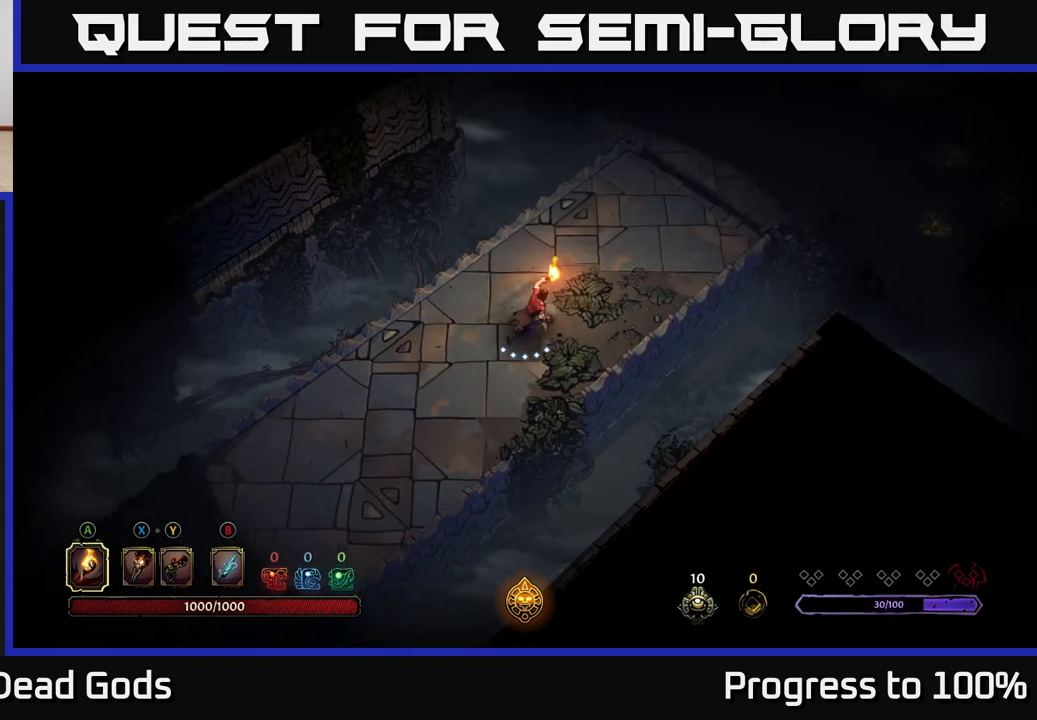
{"buttons": [], "left_stick": "center", "right_stick": "center", "events": [[283, "left_stick", "center"]]}
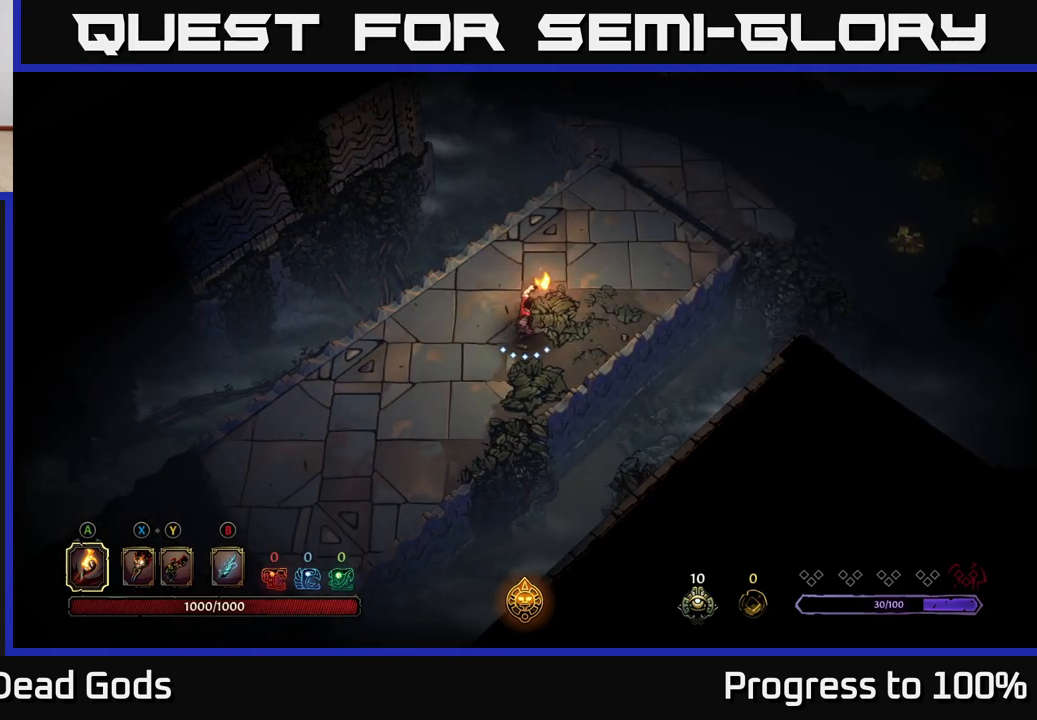
{"buttons": [], "left_stick": "up", "right_stick": "center", "events": [[400, "left_stick", "up"]]}
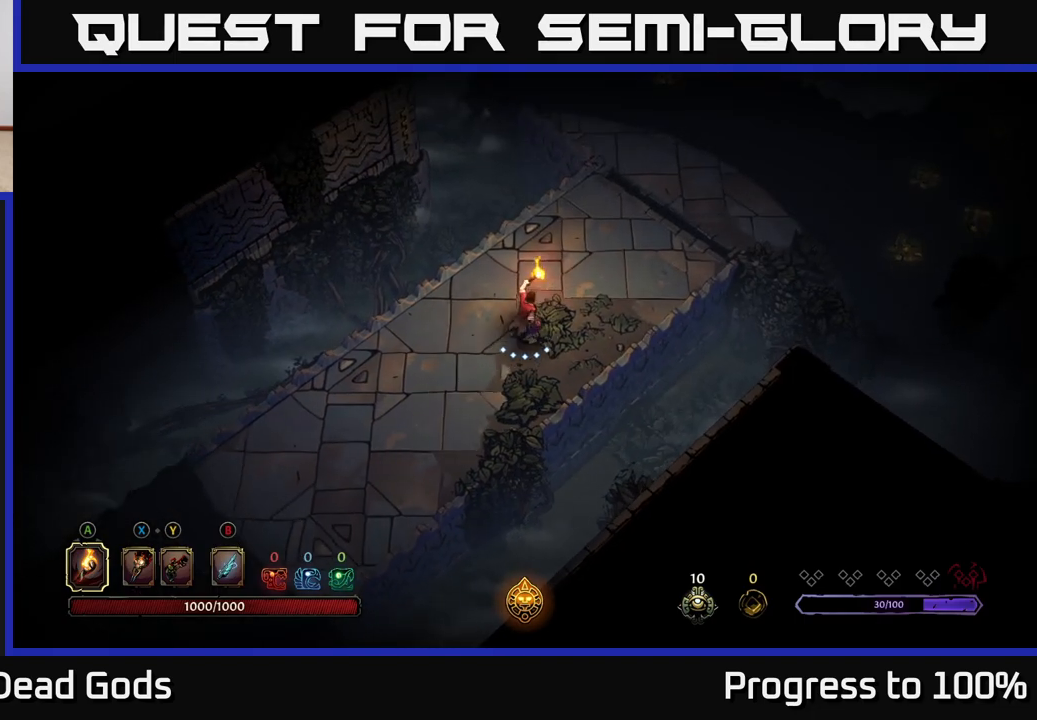
{"buttons": [], "left_stick": "up-right", "right_stick": "center", "events": [[417, "left_stick", "up-right"]]}
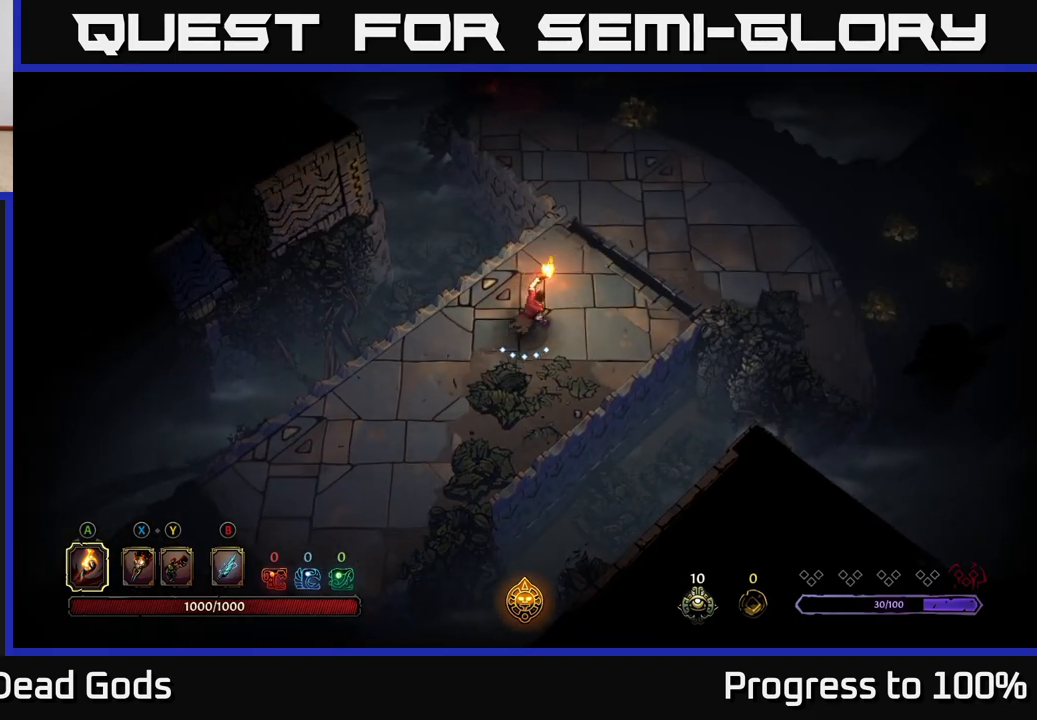
{"buttons": [], "left_stick": "right", "right_stick": "center", "events": [[433, "left_stick", "right"]]}
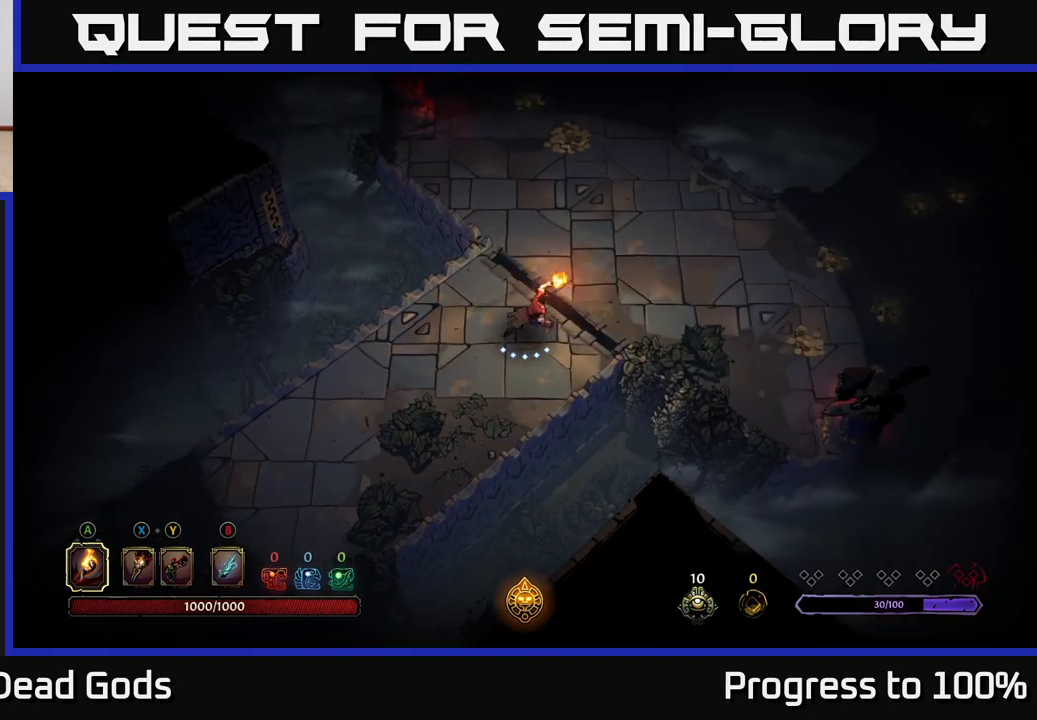
{"buttons": [], "left_stick": "right", "right_stick": "center", "events": []}
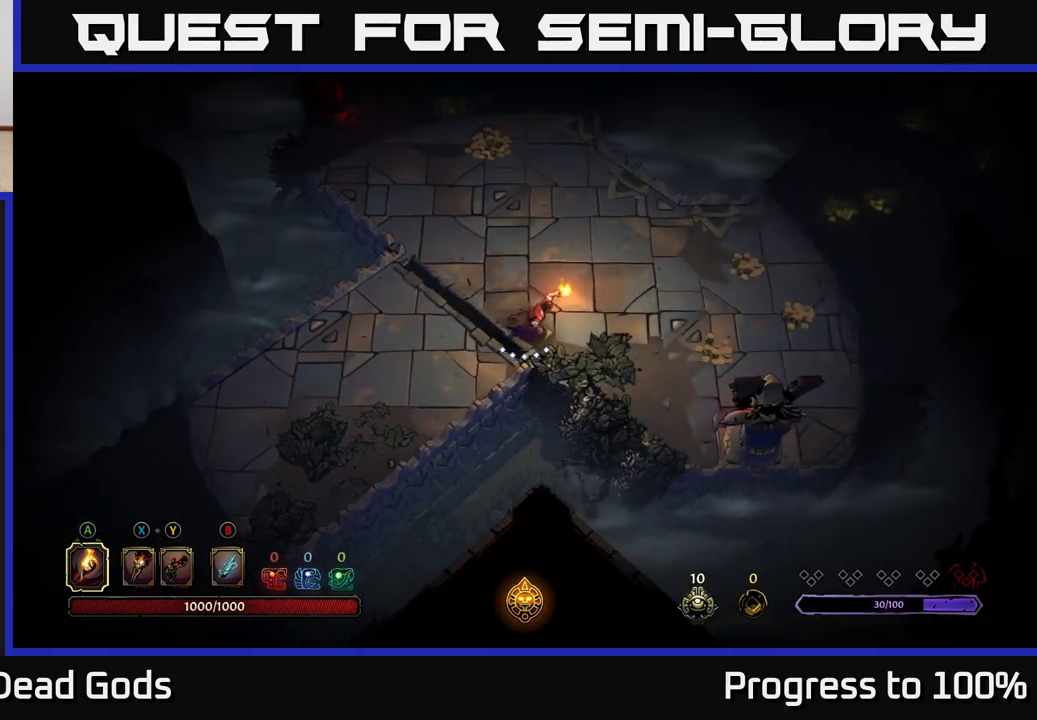
{"buttons": [], "left_stick": "right", "right_stick": "center", "events": []}
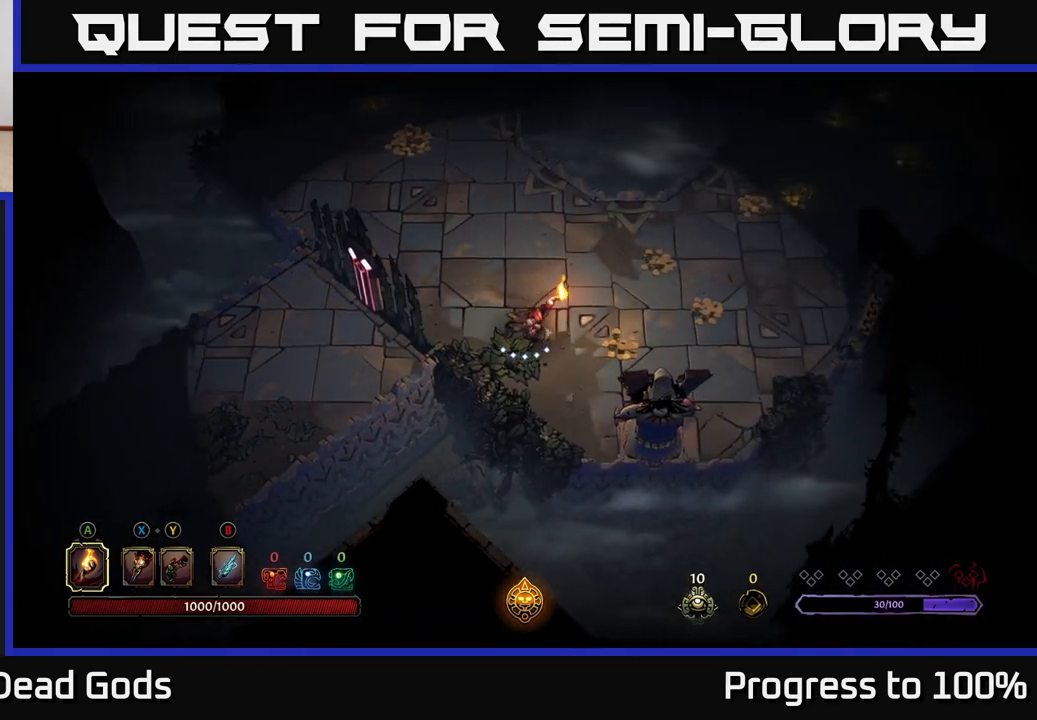
{"buttons": [], "left_stick": "right", "right_stick": "center", "events": []}
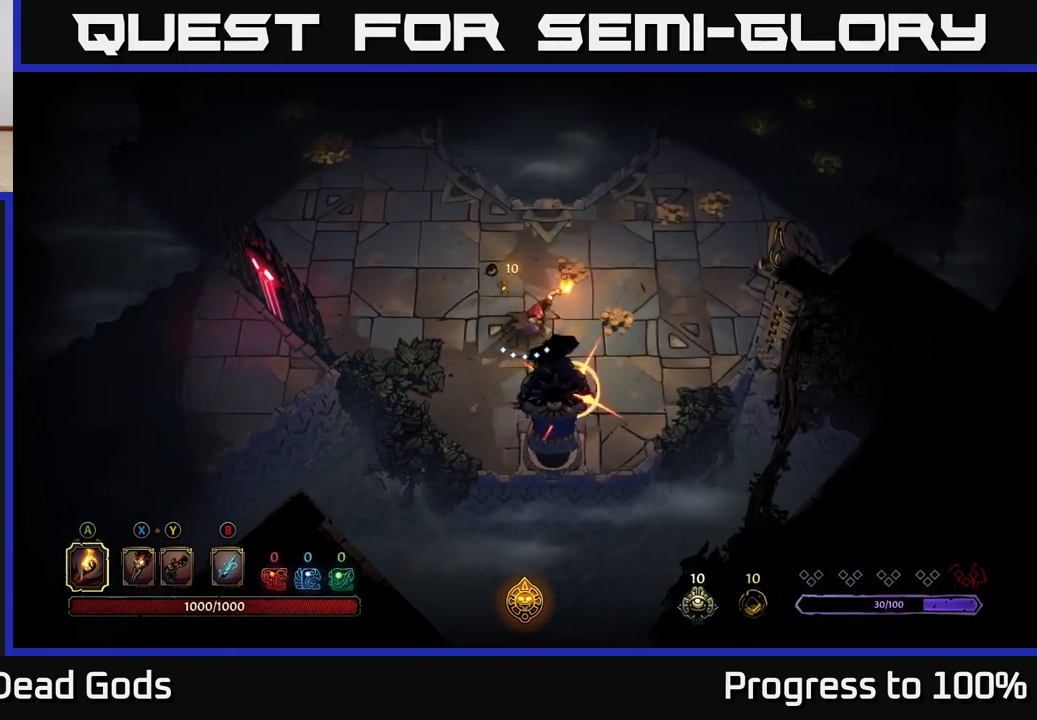
{"buttons": [], "left_stick": "right", "right_stick": "center", "events": [[83, "left_stick", "up-right"], [200, "R2", "down"], [400, "left_stick", "right"], [450, "R2", "up"]]}
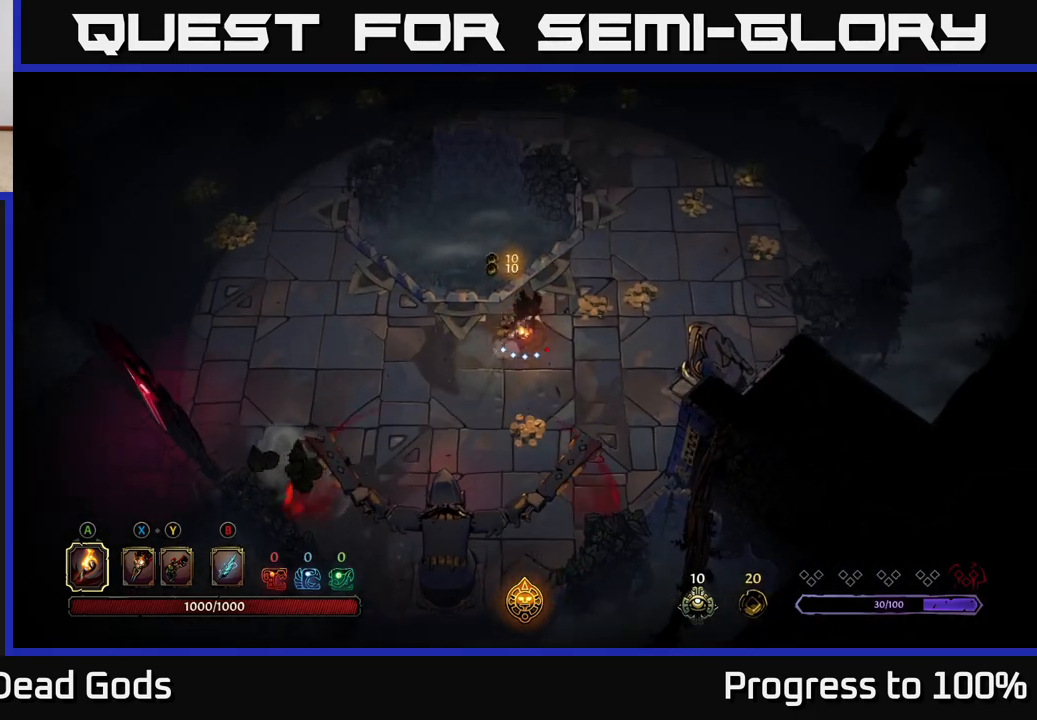
{"buttons": [], "left_stick": "right", "right_stick": "center", "events": [[50, "left_stick", "center"], [200, "left_stick", "right"]]}
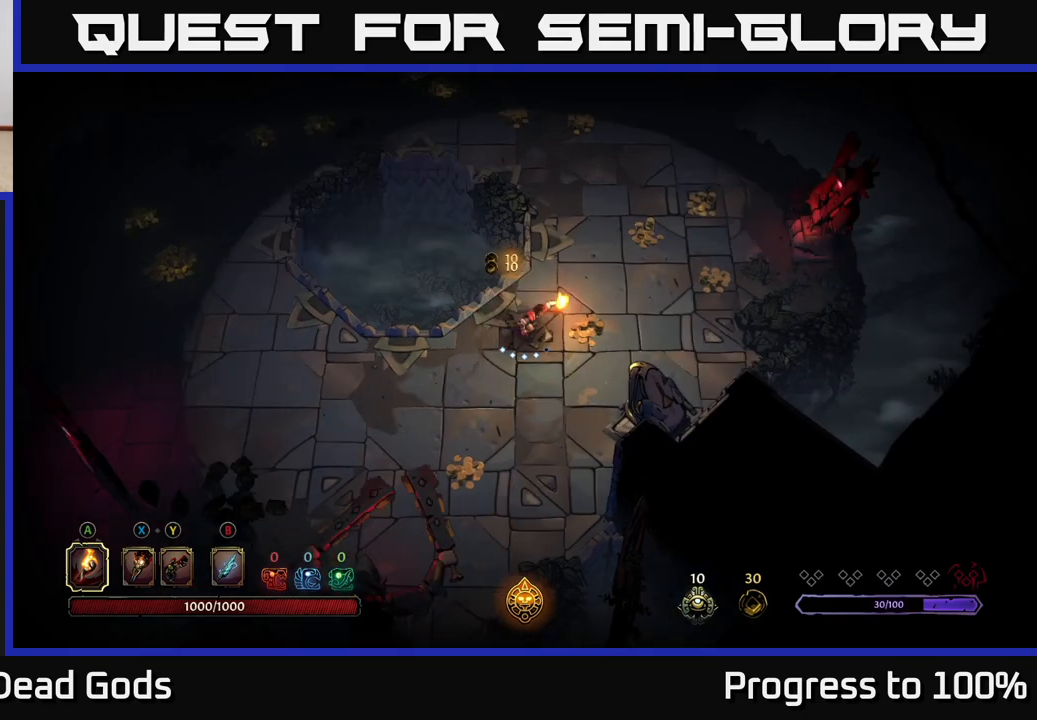
{"buttons": [], "left_stick": "down-left", "right_stick": "center", "events": [[167, "left_stick", "down"], [250, "left_stick", "down-left"]]}
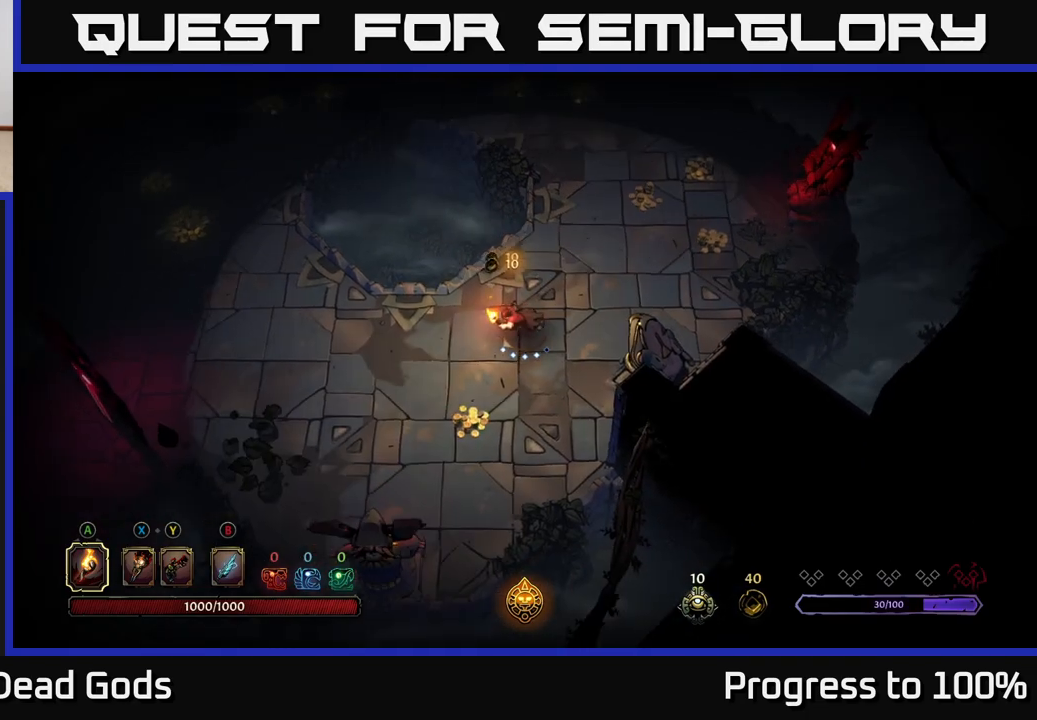
{"buttons": [], "left_stick": "right", "right_stick": "center", "events": [[433, "left_stick", "right"]]}
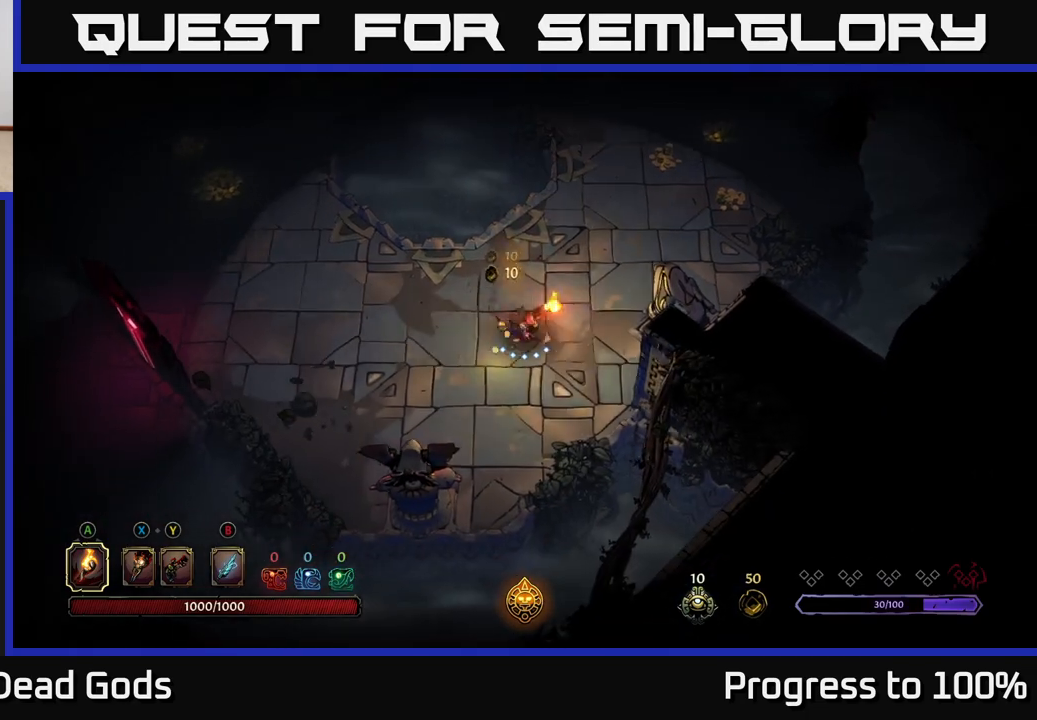
{"buttons": [], "left_stick": "up-right", "right_stick": "center", "events": [[33, "left_stick", "up-right"]]}
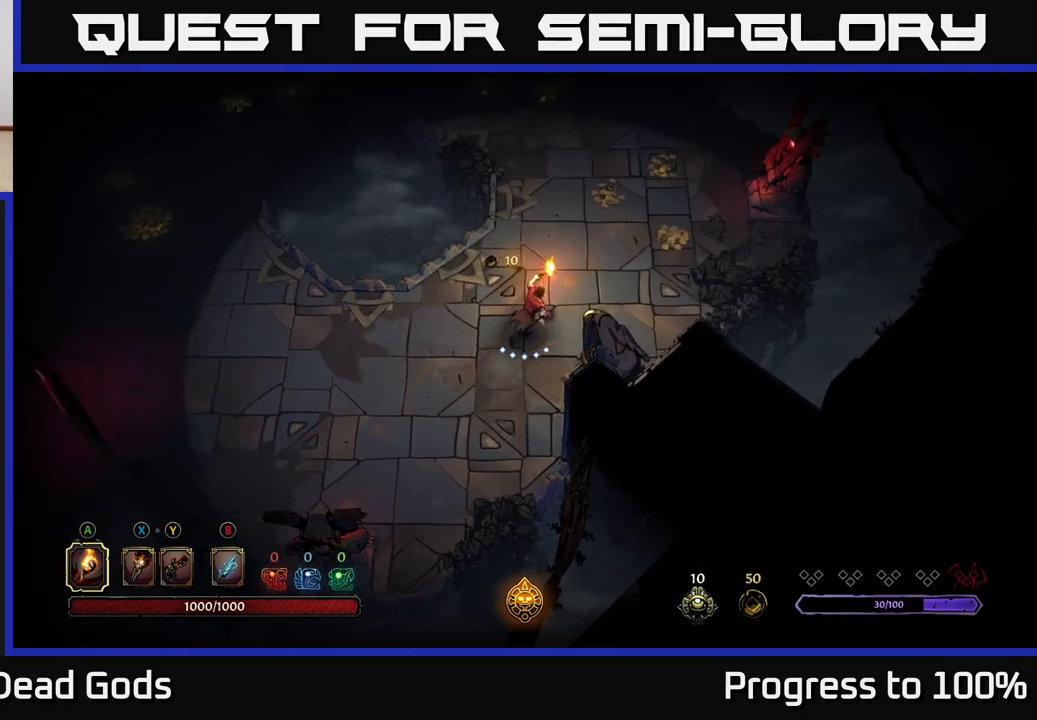
{"buttons": [], "left_stick": "up", "right_stick": "center", "events": [[50, "R2", "down"], [183, "R2", "up"], [433, "left_stick", "up"]]}
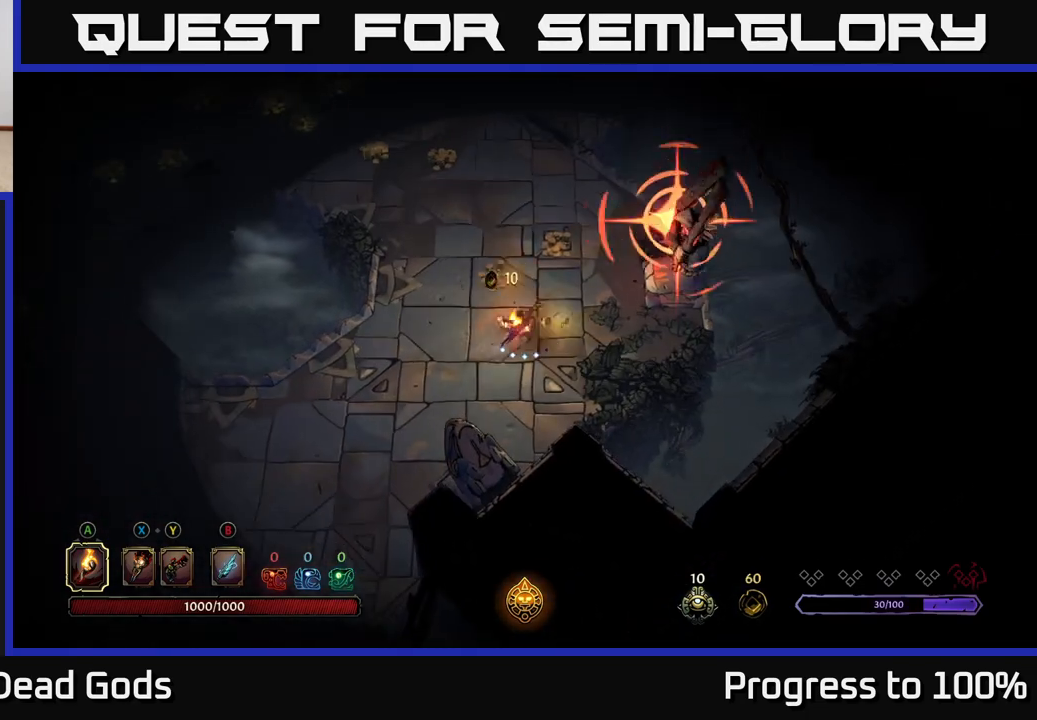
{"buttons": ["R2"], "left_stick": "up", "right_stick": "center", "events": [[67, "left_stick", "up-left"], [267, "left_stick", "up"], [417, "R2", "down"]]}
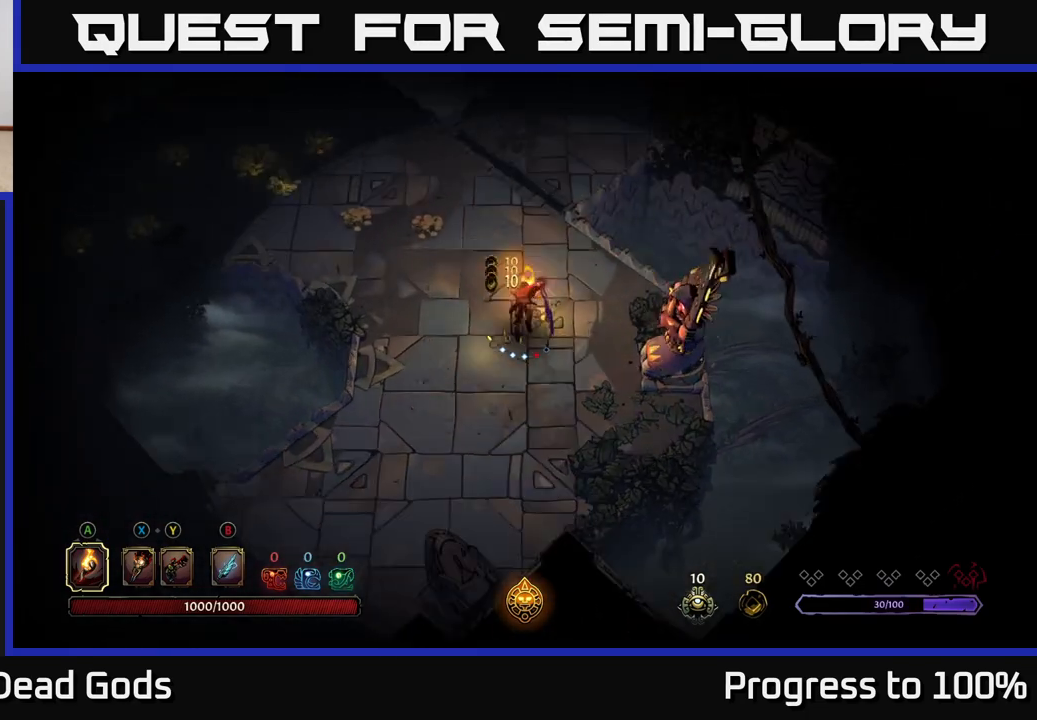
{"buttons": [], "left_stick": "left", "right_stick": "center", "events": [[100, "R2", "up"], [133, "left_stick", "center"], [317, "left_stick", "left"]]}
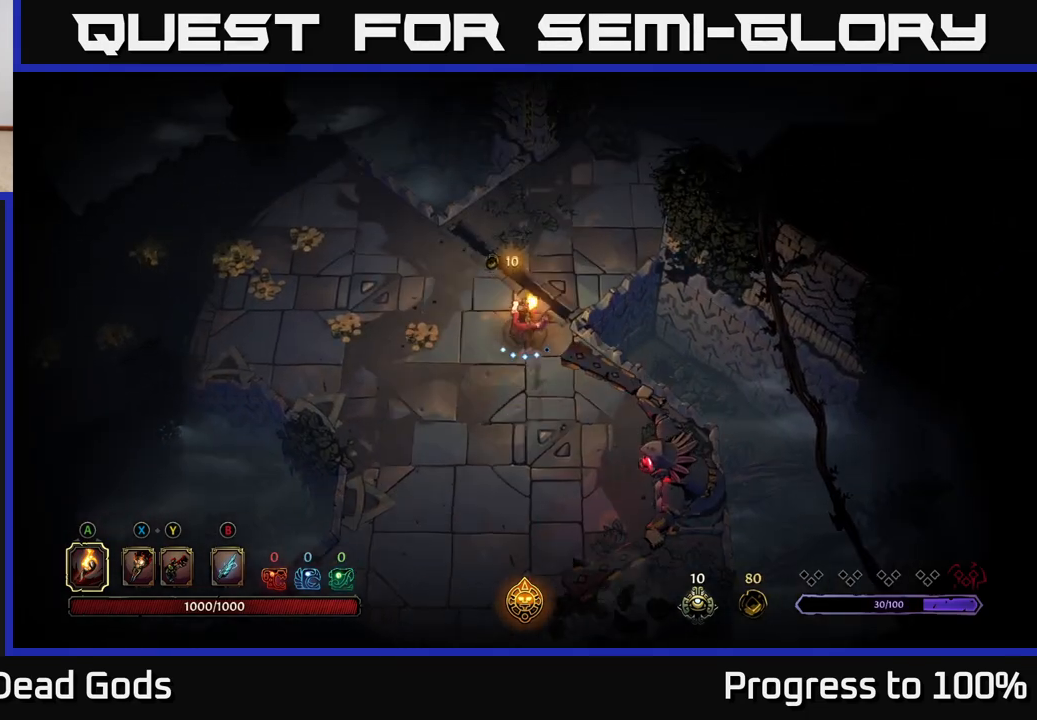
{"buttons": [], "left_stick": "left", "right_stick": "center", "events": [[283, "left_stick", "up-left"], [400, "left_stick", "left"]]}
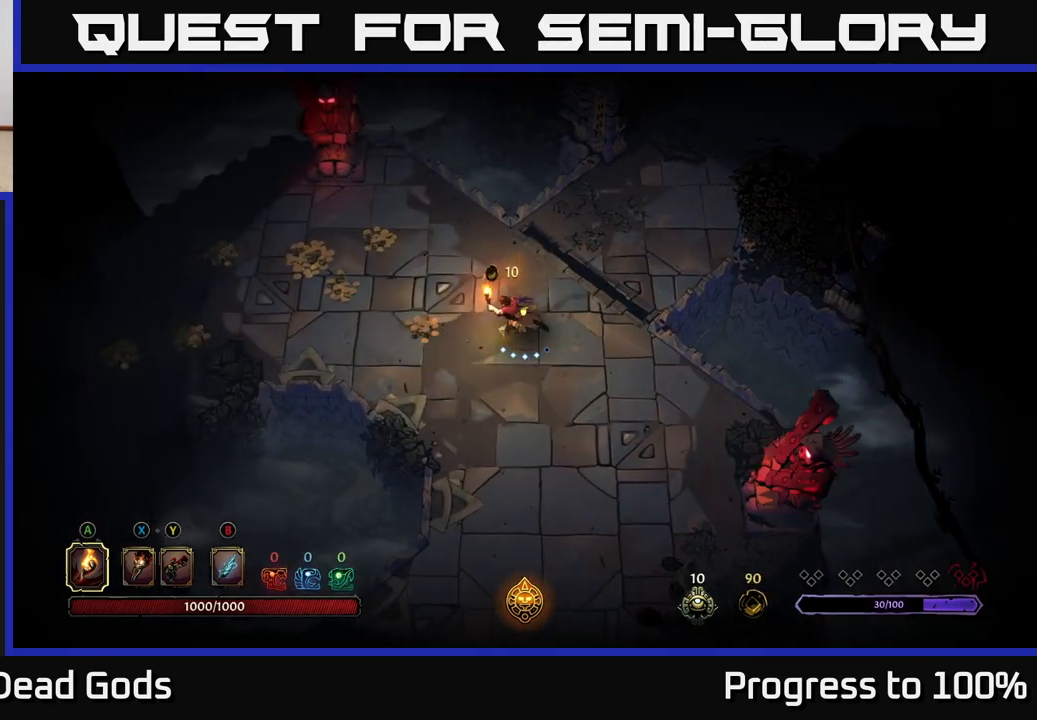
{"buttons": [], "left_stick": "up-left", "right_stick": "center", "events": [[283, "left_stick", "up-left"]]}
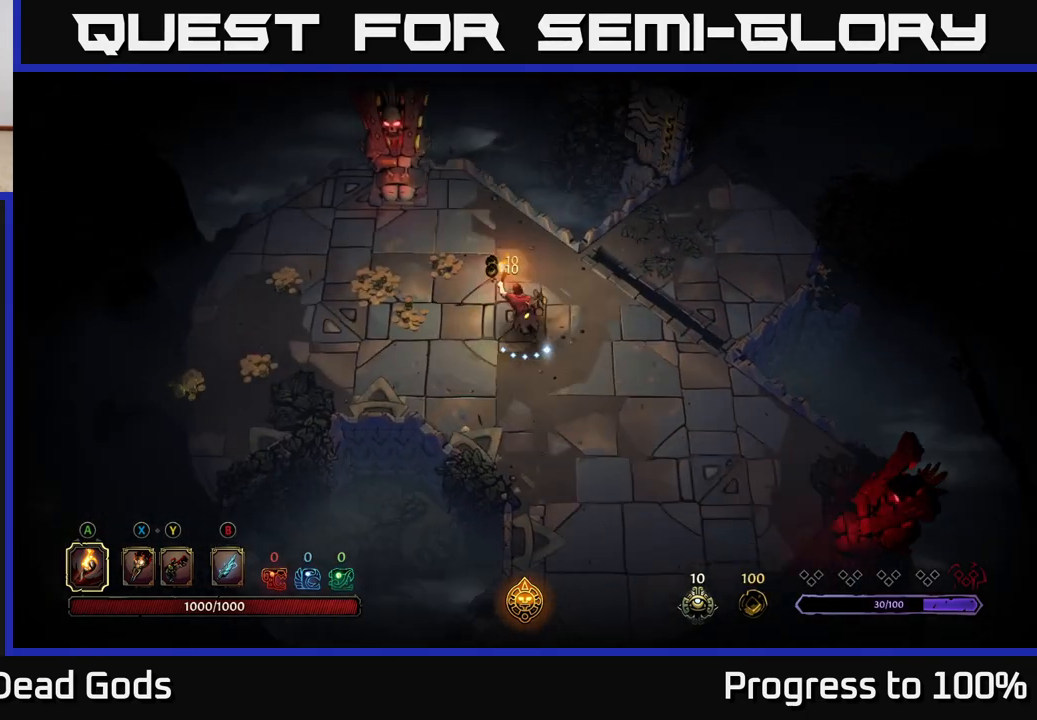
{"buttons": [], "left_stick": "left", "right_stick": "center", "events": [[417, "left_stick", "left"]]}
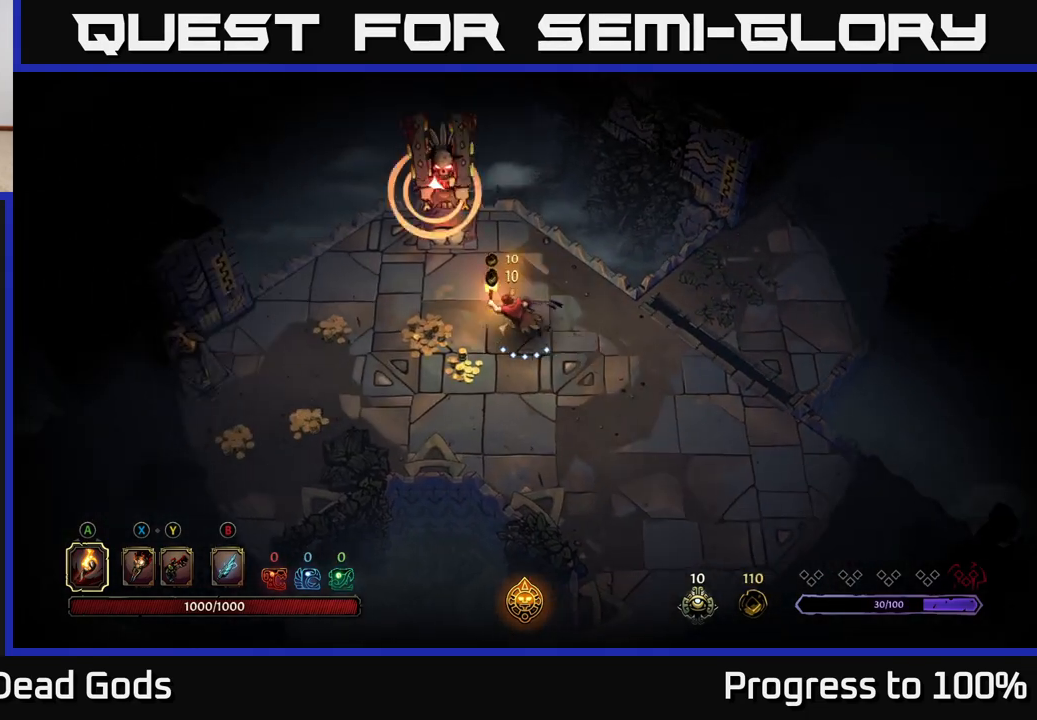
{"buttons": ["R2"], "left_stick": "left", "right_stick": "center", "events": [[417, "R2", "down"]]}
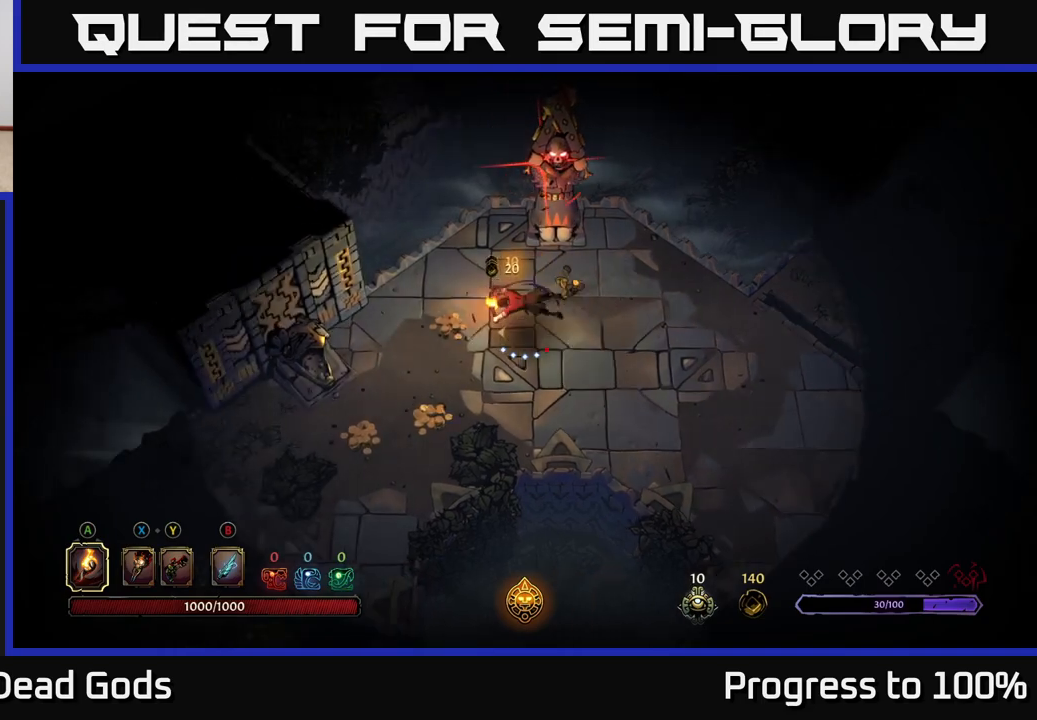
{"buttons": [], "left_stick": "down-right", "right_stick": "center", "events": [[83, "left_stick", "center"], [100, "R2", "up"], [267, "left_stick", "down"], [433, "left_stick", "down-right"]]}
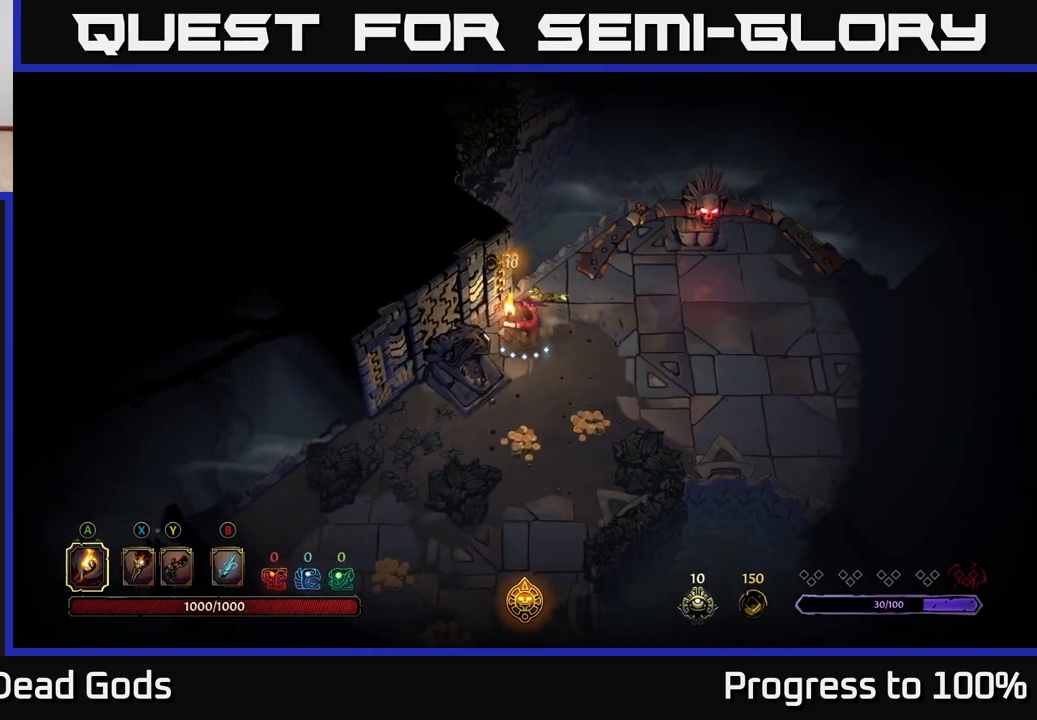
{"buttons": [], "left_stick": "down-left", "right_stick": "center", "events": [[383, "left_stick", "down"], [483, "left_stick", "down-left"]]}
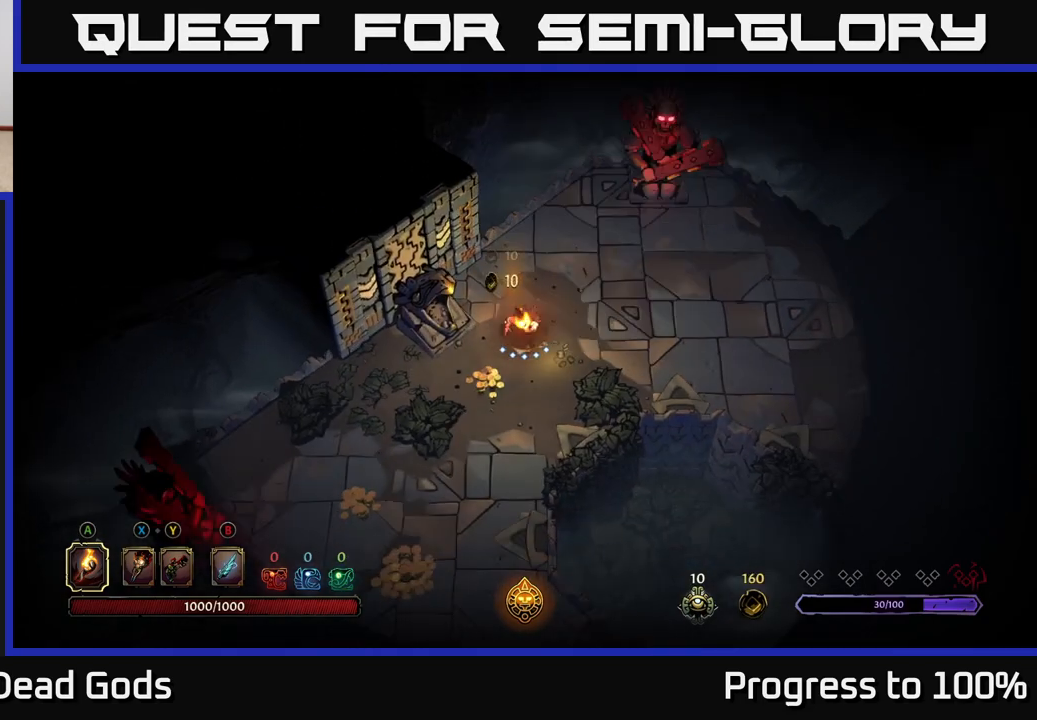
{"buttons": [], "left_stick": "center", "right_stick": "center", "events": [[250, "R2", "down"], [417, "R2", "up"], [500, "left_stick", "center"]]}
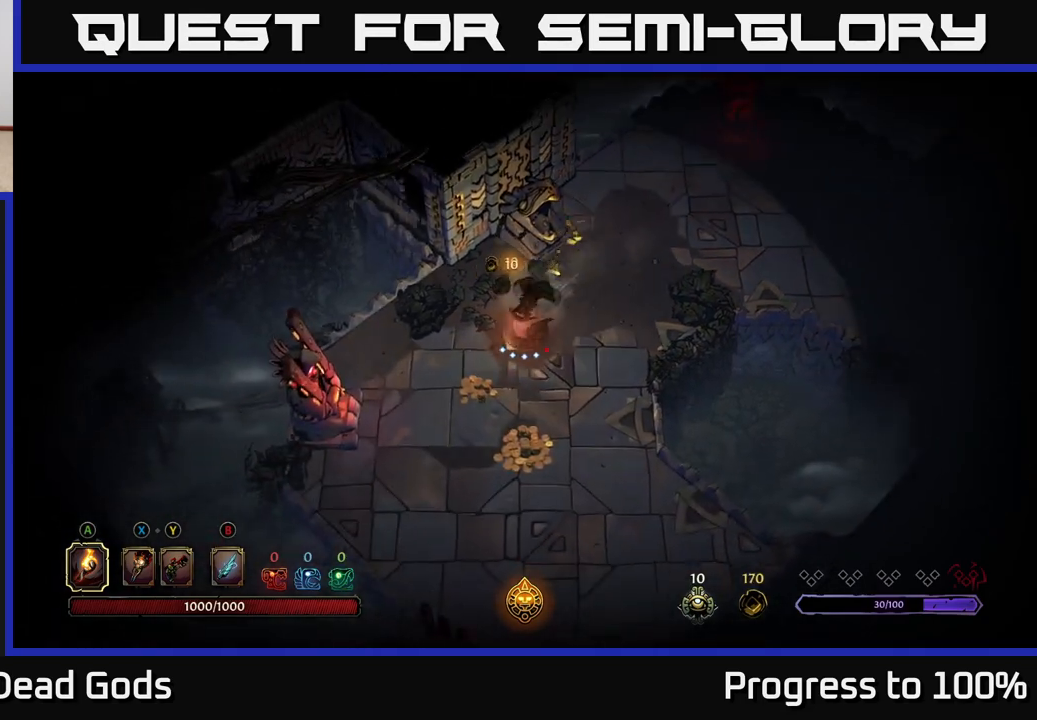
{"buttons": [], "left_stick": "down-right", "right_stick": "center", "events": [[133, "left_stick", "down"], [450, "left_stick", "down-right"]]}
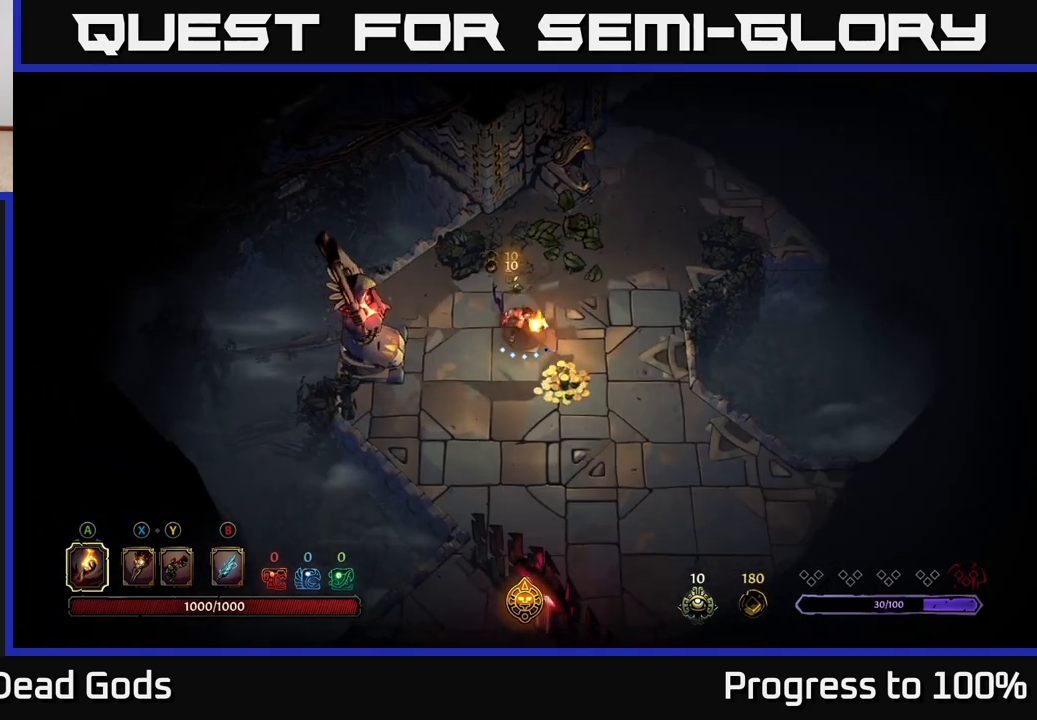
{"buttons": [], "left_stick": "up-right", "right_stick": "center", "events": [[217, "R2", "down"], [250, "left_stick", "up-right"], [367, "R2", "up"]]}